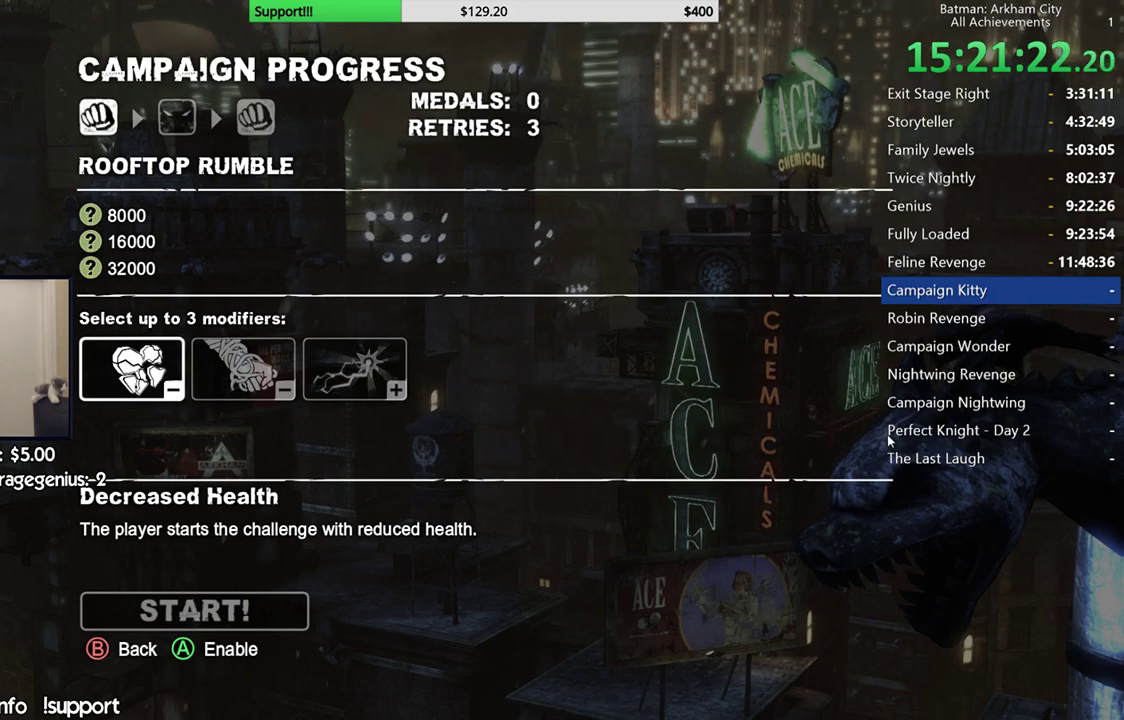
Gameplay with a controller (Xbox layout); each line is a JSON object with the inputs held at the frame after it. "events" lists button and stick changes between this image and that frame as [ms after this image, input, new state], when the widget could be followed in between. Not read: Z.
{"buttons": ["DPAD_RIGHT"], "left_stick": "center", "right_stick": "center", "events": [[317, "A", "down"], [433, "A", "up"], [483, "DPAD_RIGHT", "down"]]}
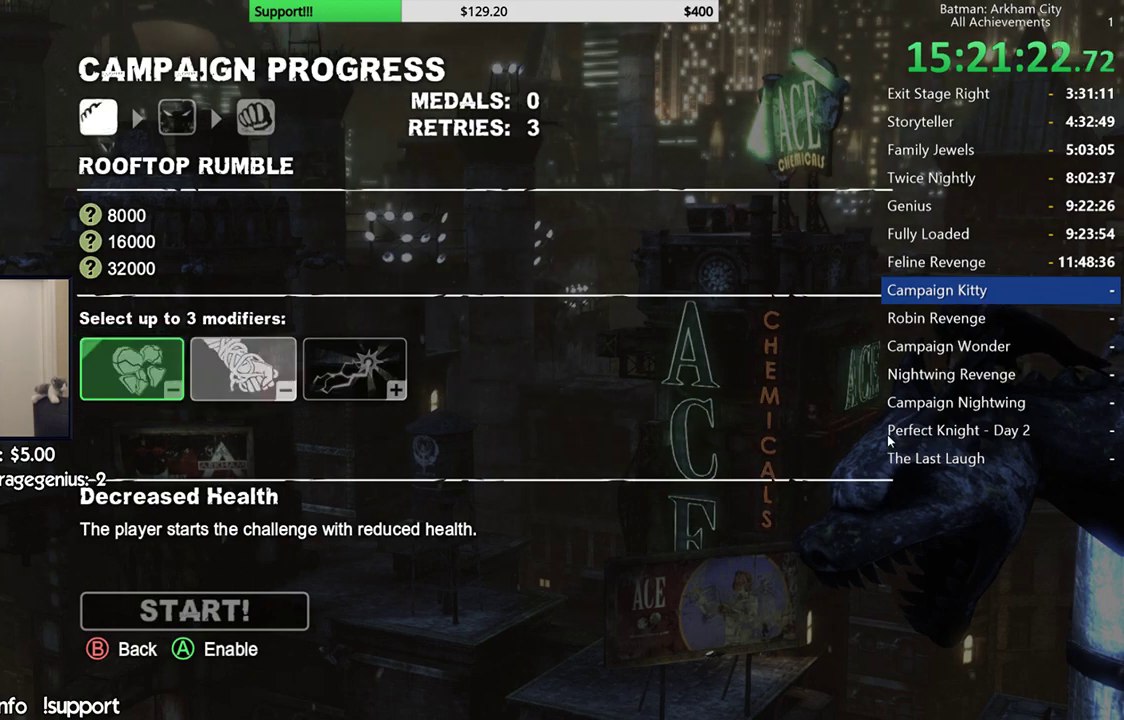
{"buttons": [], "left_stick": "center", "right_stick": "center", "events": [[100, "DPAD_RIGHT", "up"]]}
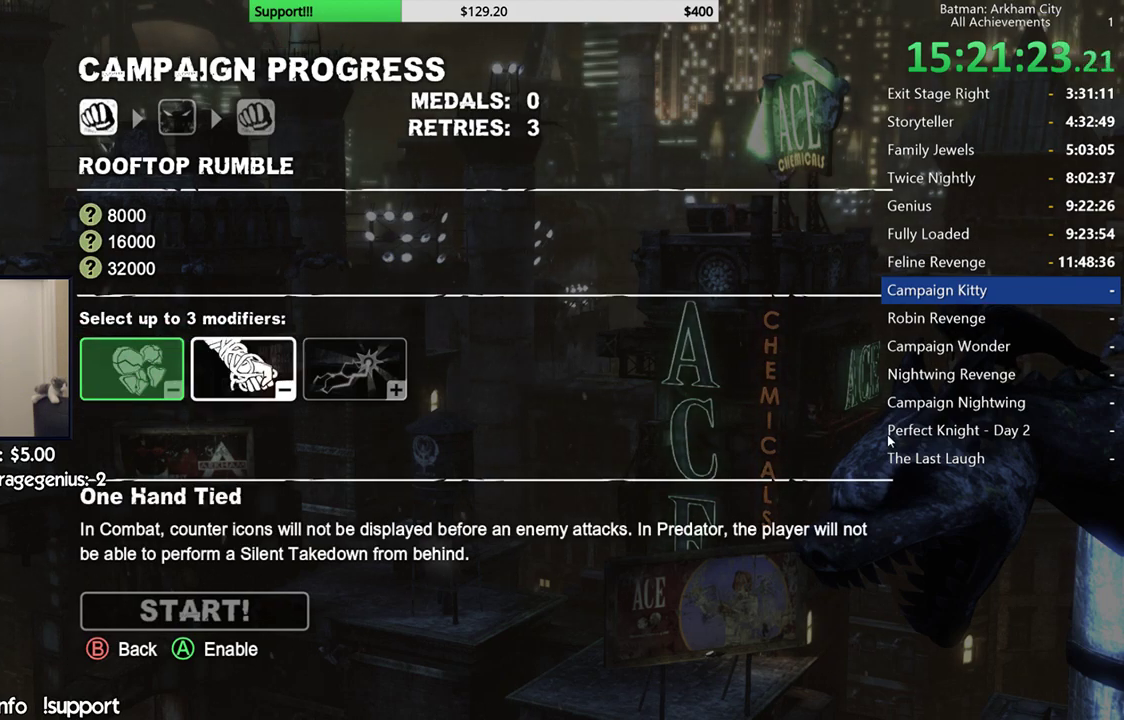
{"buttons": [], "left_stick": "center", "right_stick": "center", "events": [[83, "DPAD_RIGHT", "down"], [250, "DPAD_RIGHT", "up"]]}
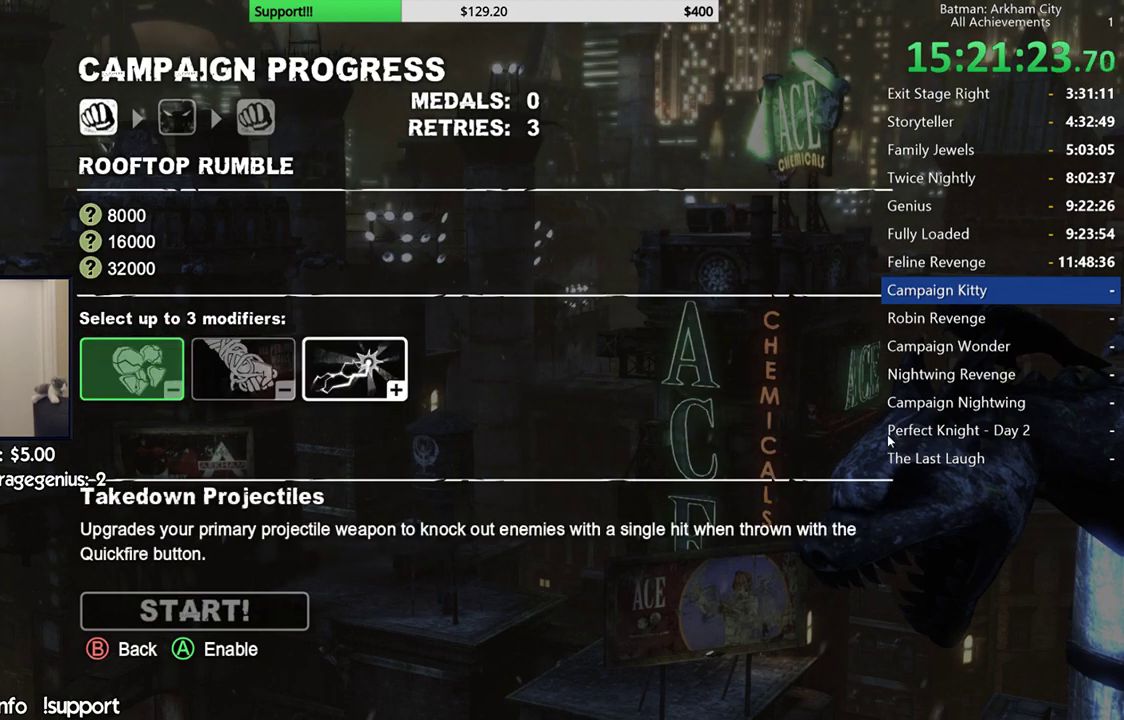
{"buttons": [], "left_stick": "center", "right_stick": "center", "events": []}
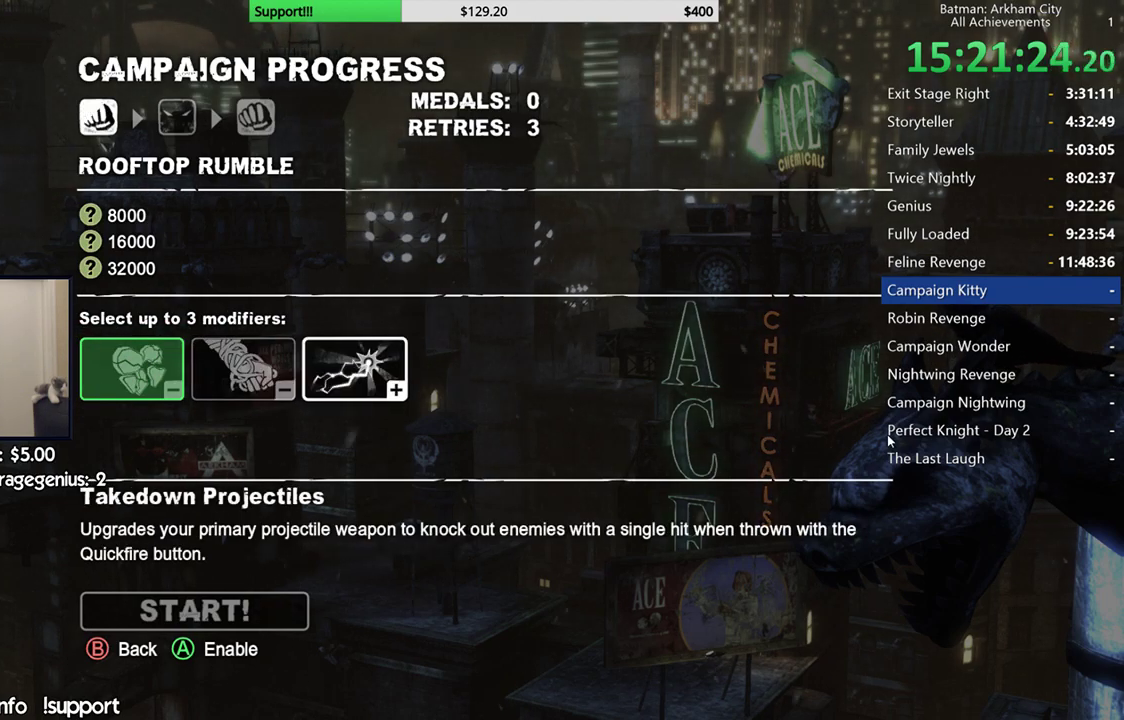
{"buttons": [], "left_stick": "center", "right_stick": "center", "events": [[50, "DPAD_LEFT", "down"], [117, "DPAD_LEFT", "up"]]}
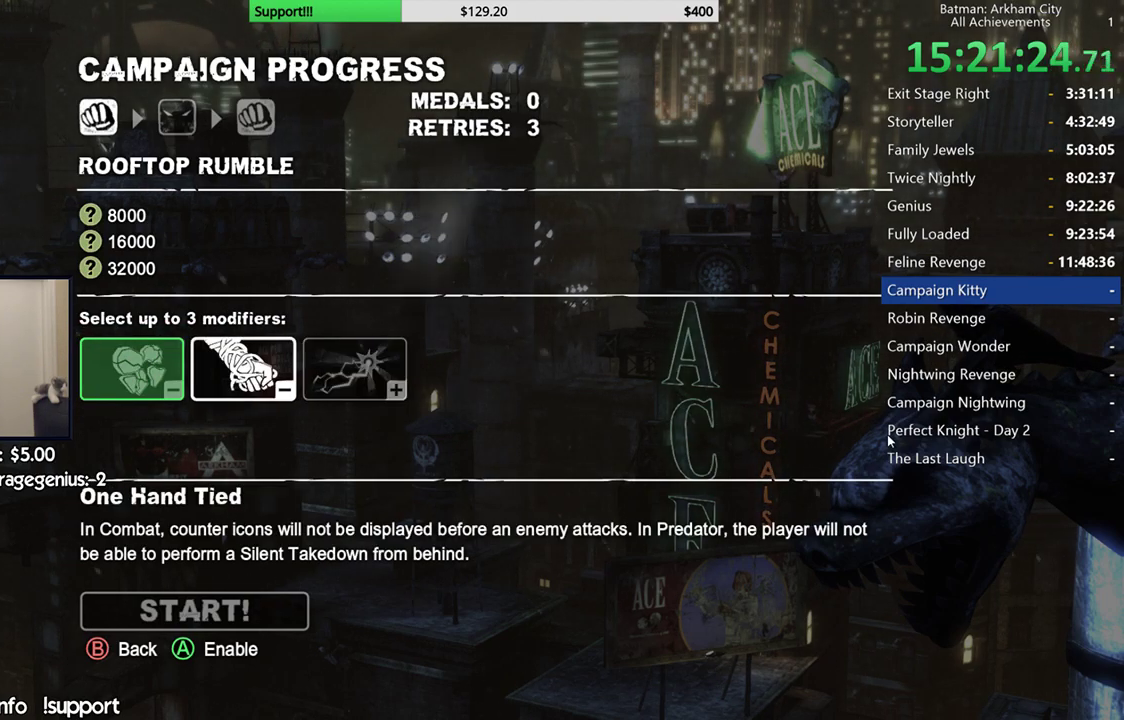
{"buttons": [], "left_stick": "center", "right_stick": "center", "events": []}
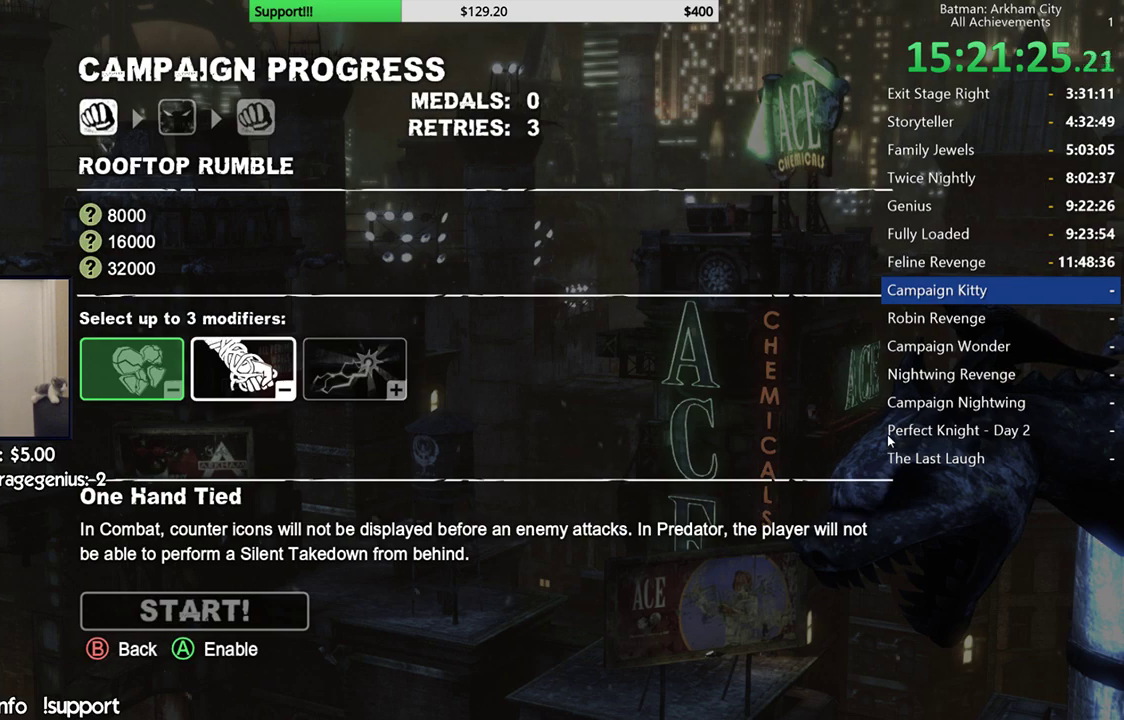
{"buttons": [], "left_stick": "center", "right_stick": "center", "events": [[117, "DPAD_RIGHT", "down"], [267, "DPAD_RIGHT", "up"]]}
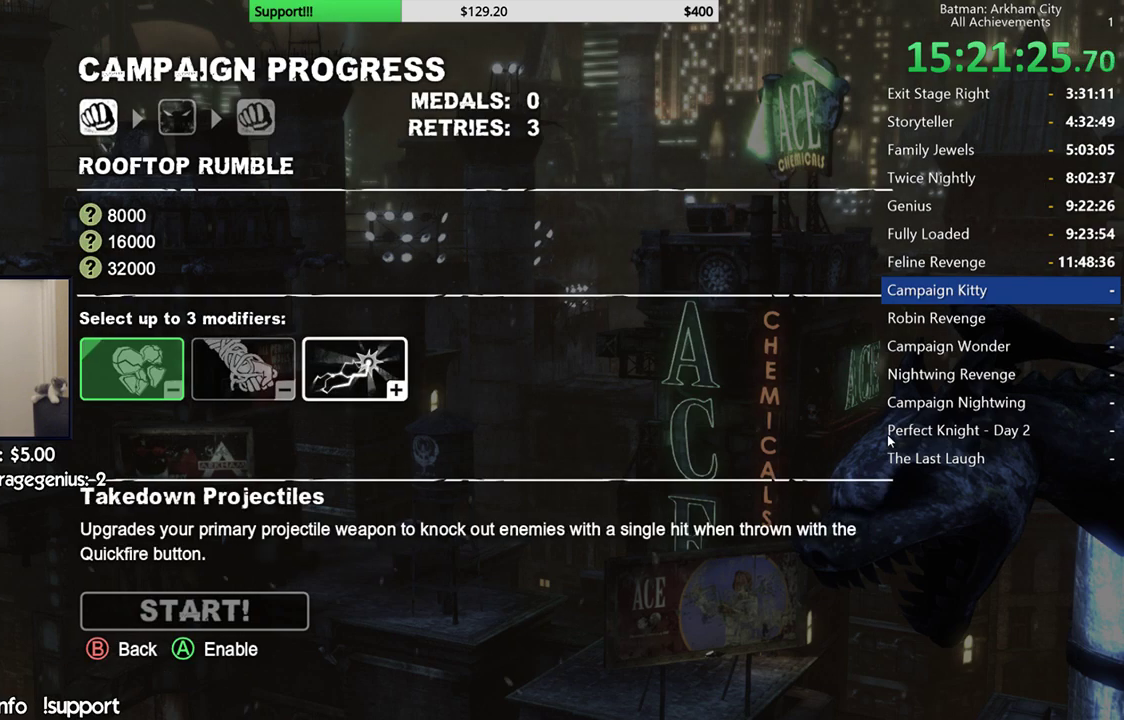
{"buttons": [], "left_stick": "center", "right_stick": "center", "events": []}
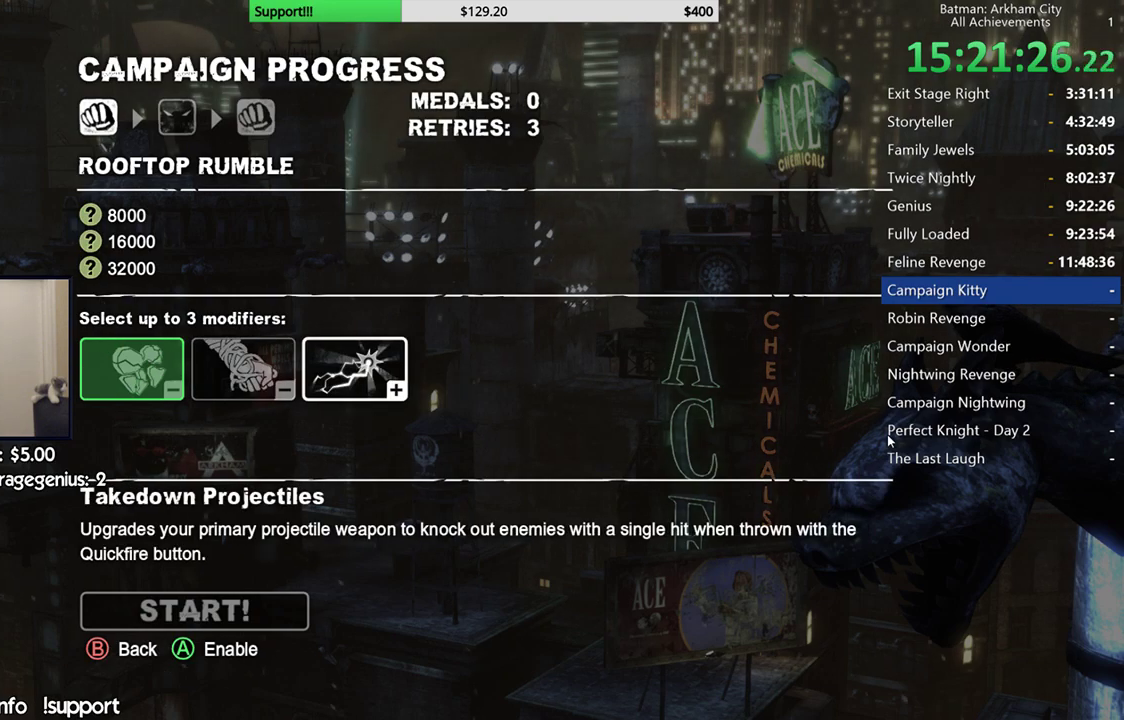
{"buttons": [], "left_stick": "center", "right_stick": "center", "events": []}
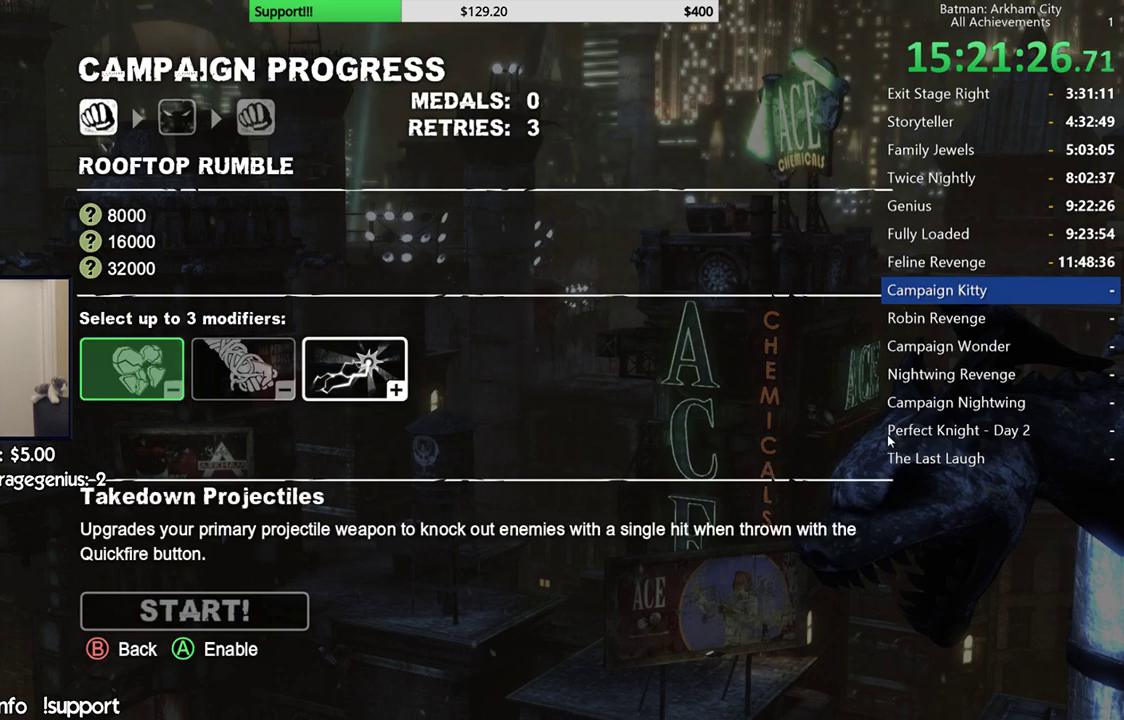
{"buttons": [], "left_stick": "center", "right_stick": "center", "events": [[117, "DPAD_LEFT", "down"], [200, "DPAD_LEFT", "up"]]}
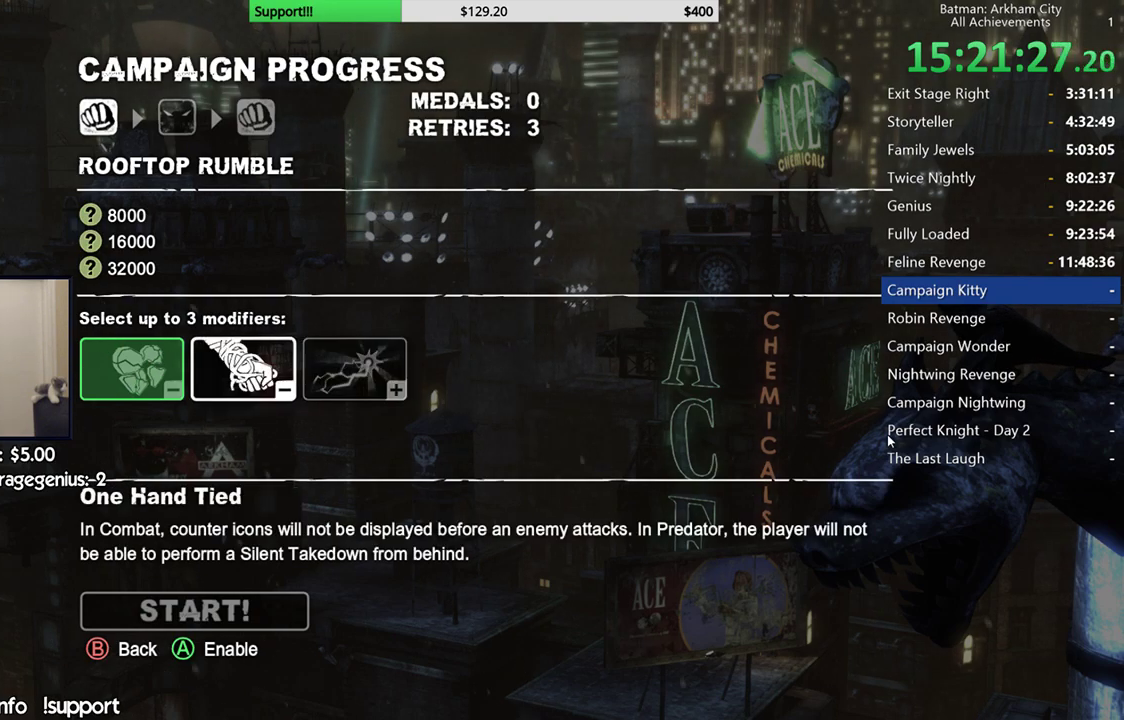
{"buttons": [], "left_stick": "center", "right_stick": "center", "events": [[200, "DPAD_RIGHT", "down"], [300, "DPAD_RIGHT", "up"]]}
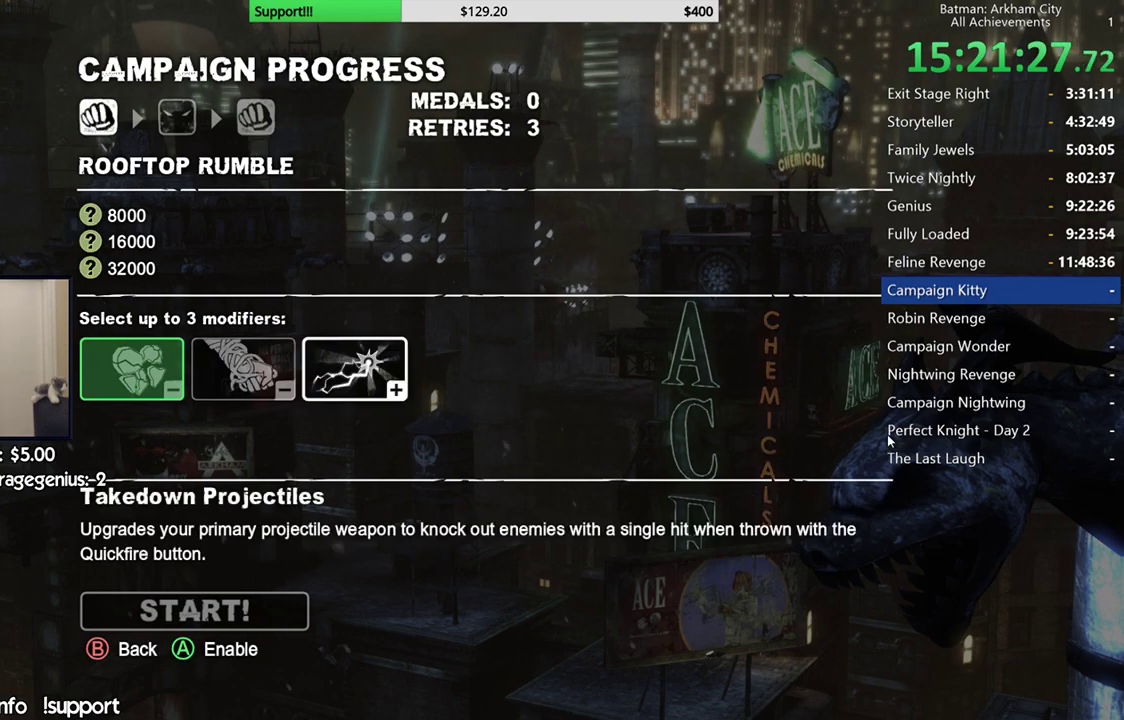
{"buttons": [], "left_stick": "center", "right_stick": "center", "events": []}
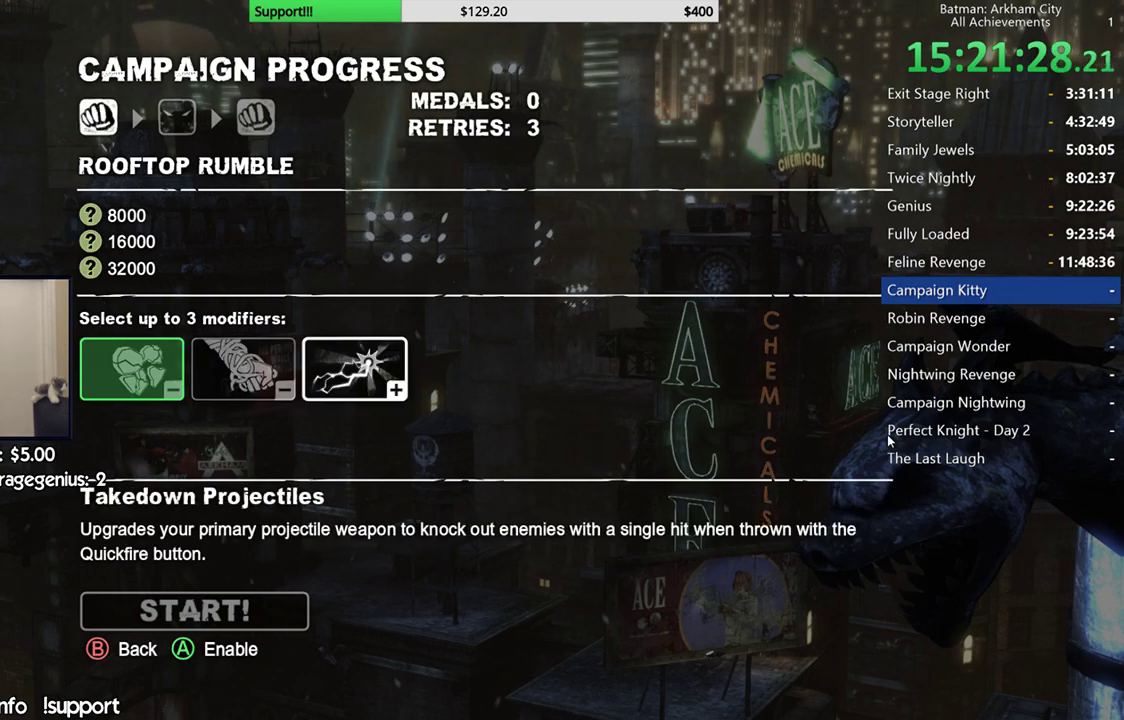
{"buttons": [], "left_stick": "center", "right_stick": "center", "events": []}
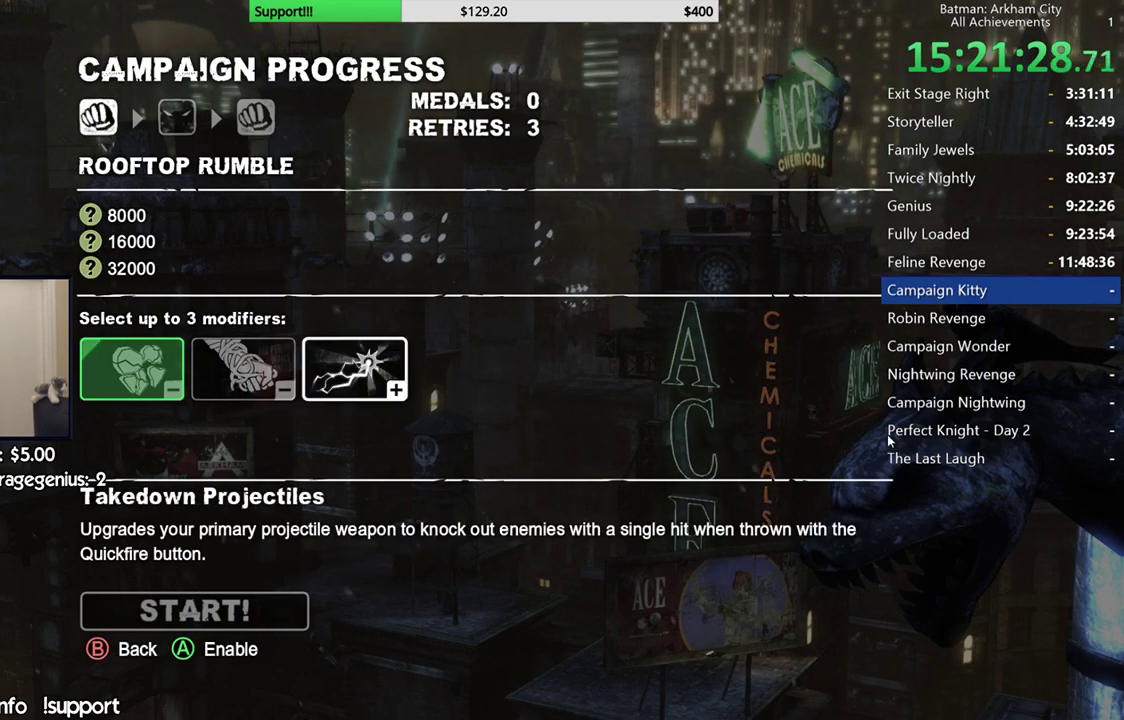
{"buttons": [], "left_stick": "center", "right_stick": "center", "events": []}
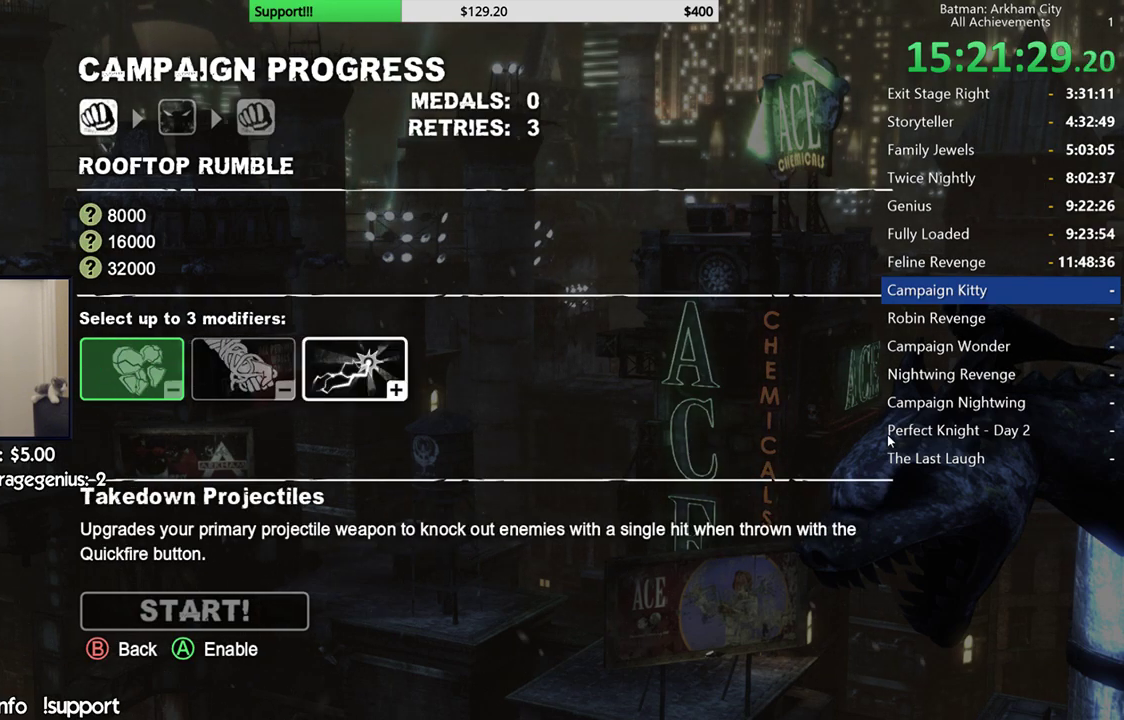
{"buttons": [], "left_stick": "center", "right_stick": "center", "events": [[100, "DPAD_LEFT", "down"], [217, "DPAD_LEFT", "up"]]}
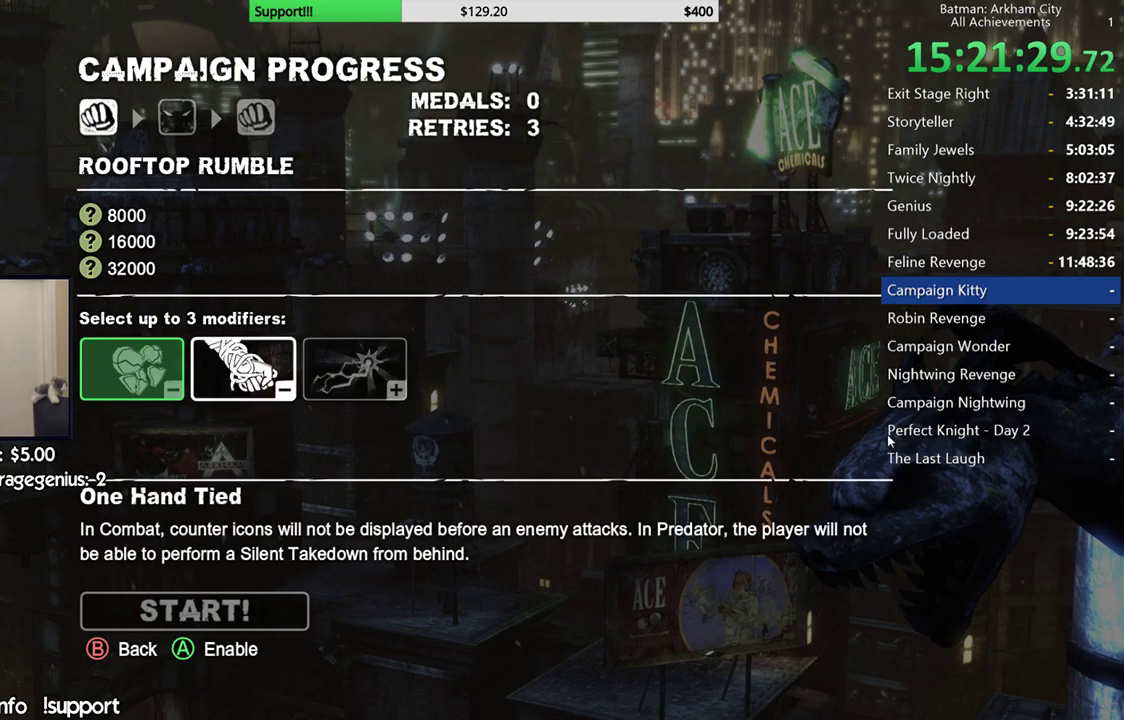
{"buttons": [], "left_stick": "center", "right_stick": "center", "events": []}
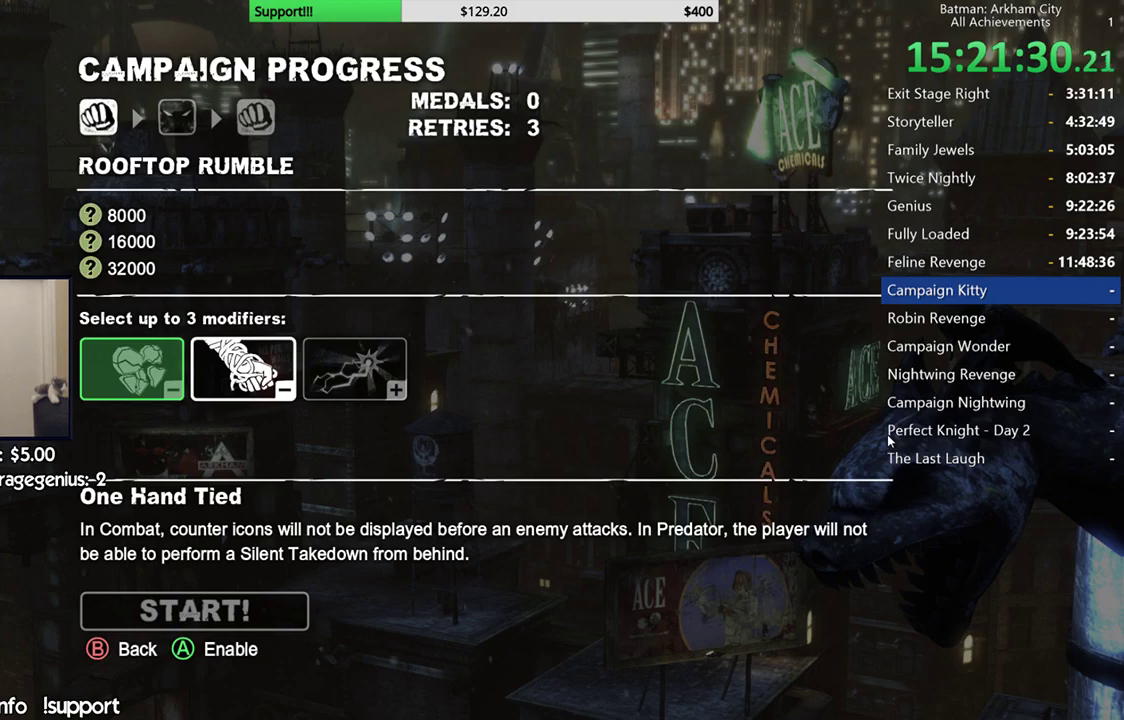
{"buttons": [], "left_stick": "center", "right_stick": "center", "events": [[200, "A", "down"], [383, "A", "up"]]}
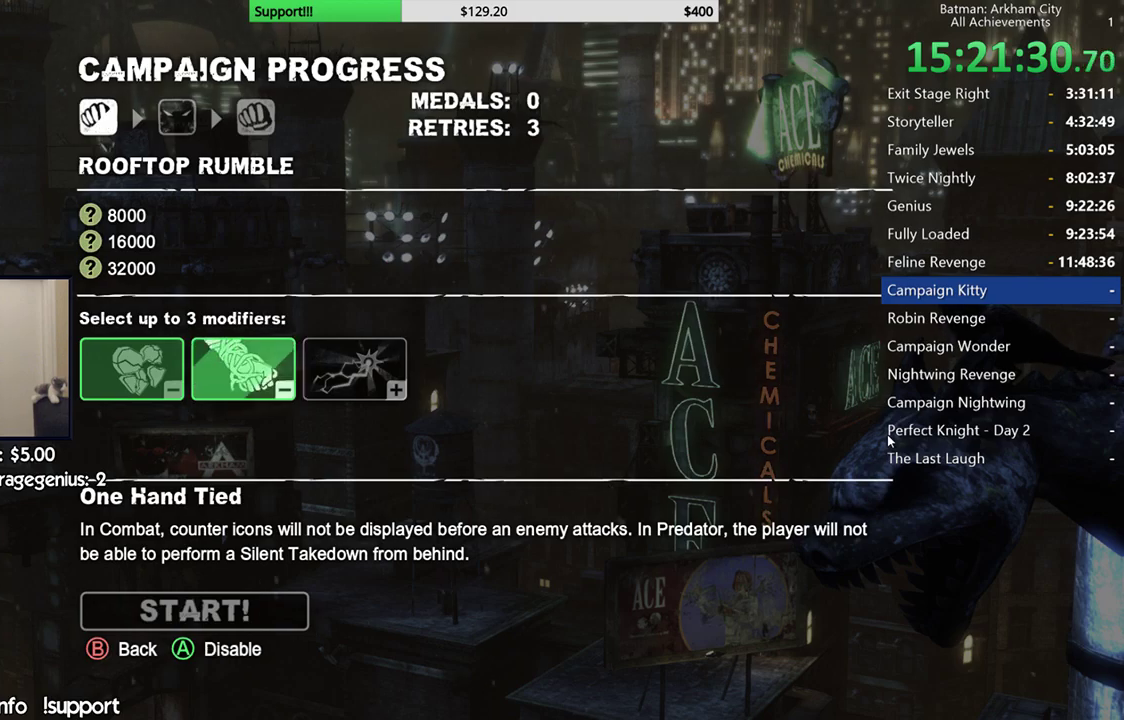
{"buttons": [], "left_stick": "center", "right_stick": "center", "events": [[50, "DPAD_DOWN", "down"], [183, "DPAD_DOWN", "up"]]}
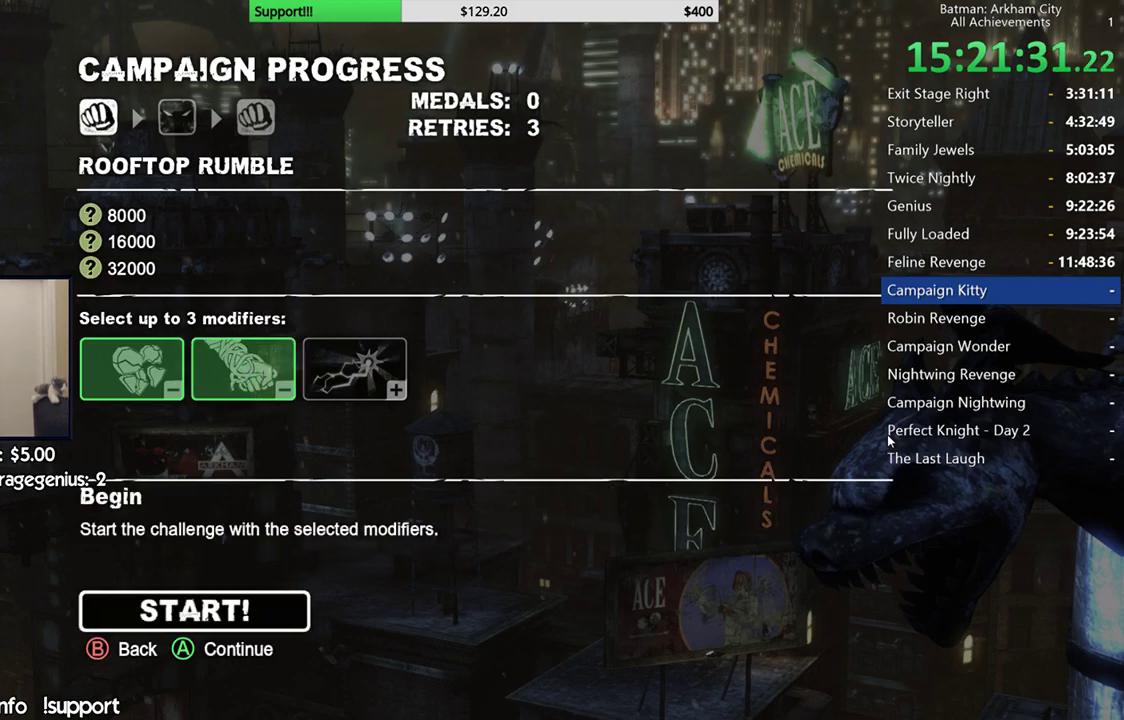
{"buttons": [], "left_stick": "center", "right_stick": "center", "events": [[350, "A", "down"], [500, "A", "up"]]}